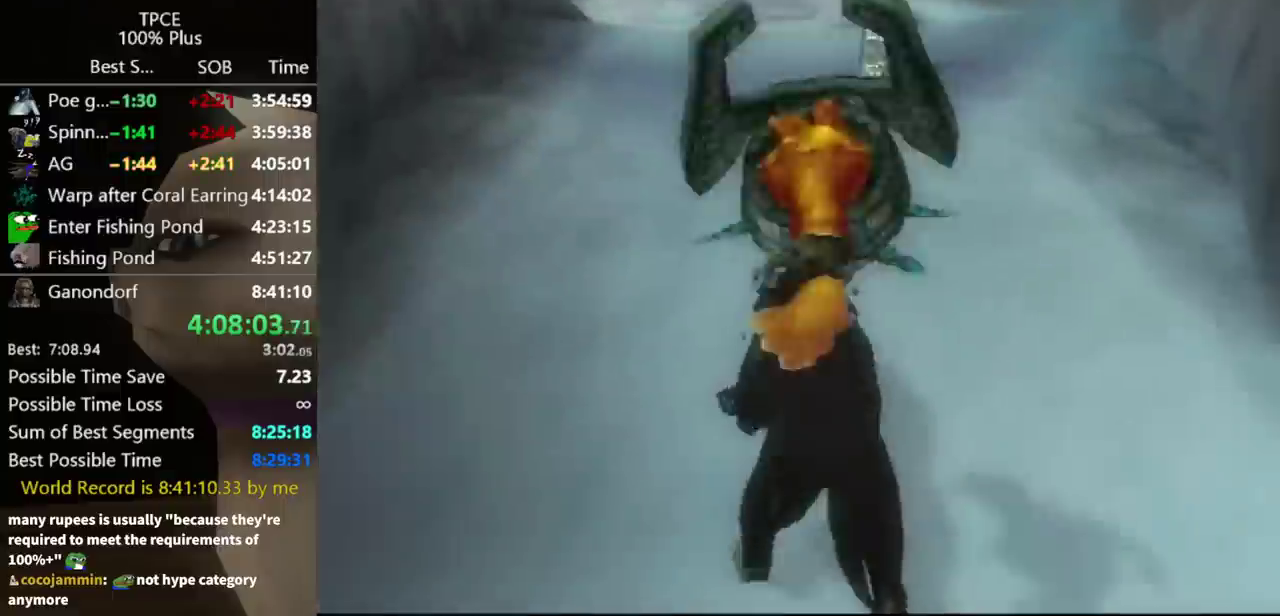
Gameplay with a controller (Nintendo layout); each line is a JSON object with the inputs held at the frame after it. "events" lists button and stick changes between this image and that frame as [ms after this image, input, new state], when the widget could be followed in between. Not read: L3 R3.
{"buttons": [], "left_stick": "center", "right_stick": "center", "events": []}
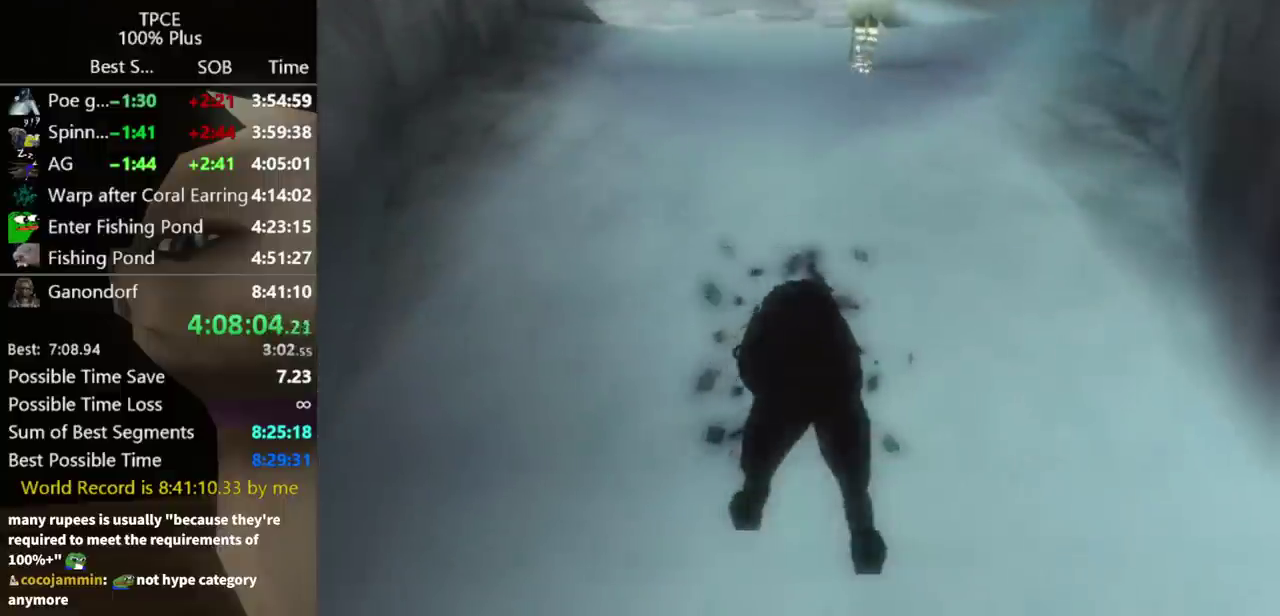
{"buttons": [], "left_stick": "center", "right_stick": "center", "events": []}
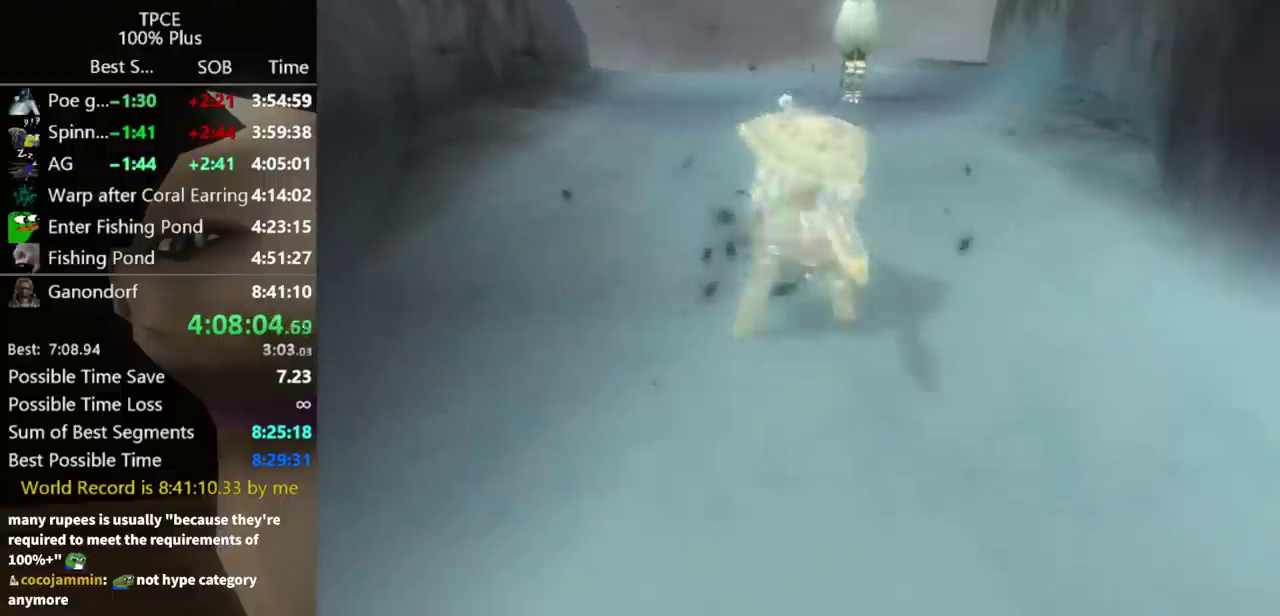
{"buttons": ["A"], "left_stick": "up", "right_stick": "center"}
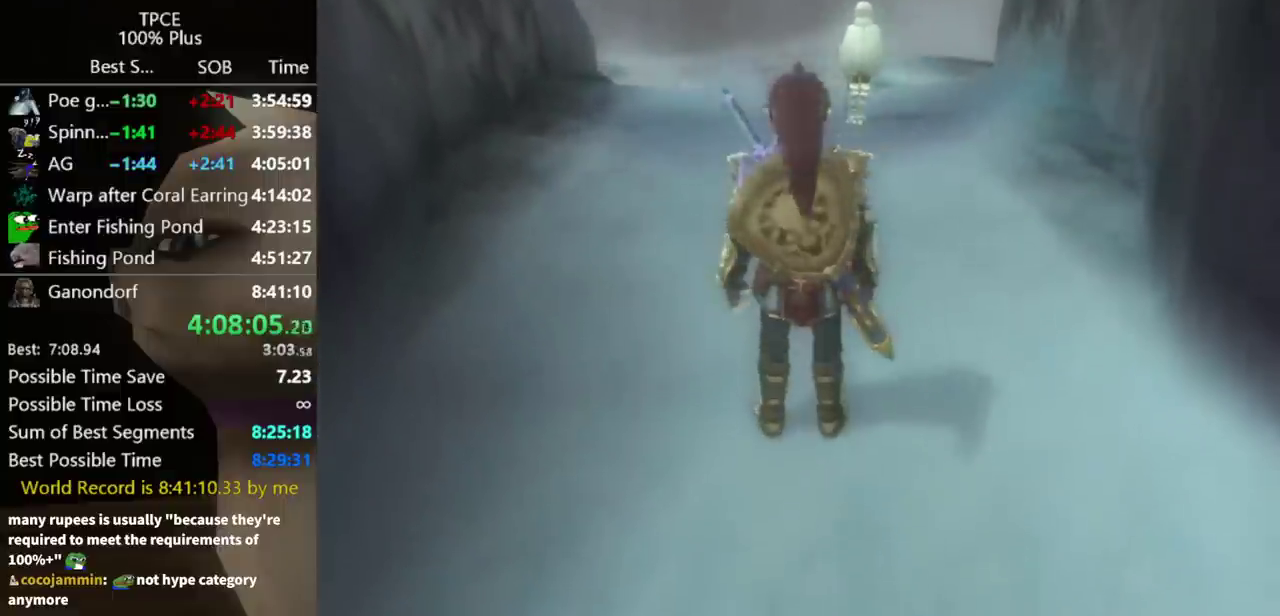
{"buttons": [], "left_stick": "up", "right_stick": "center"}
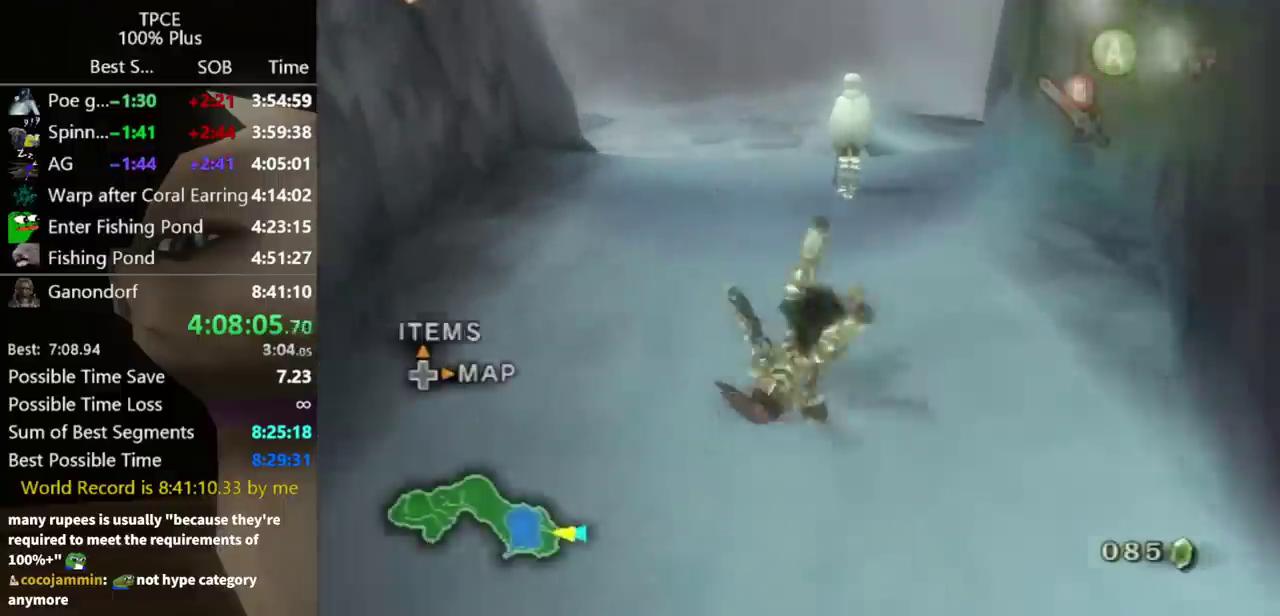
{"buttons": [], "left_stick": "center", "right_stick": "center", "events": [[500, "left_stick", "center"]]}
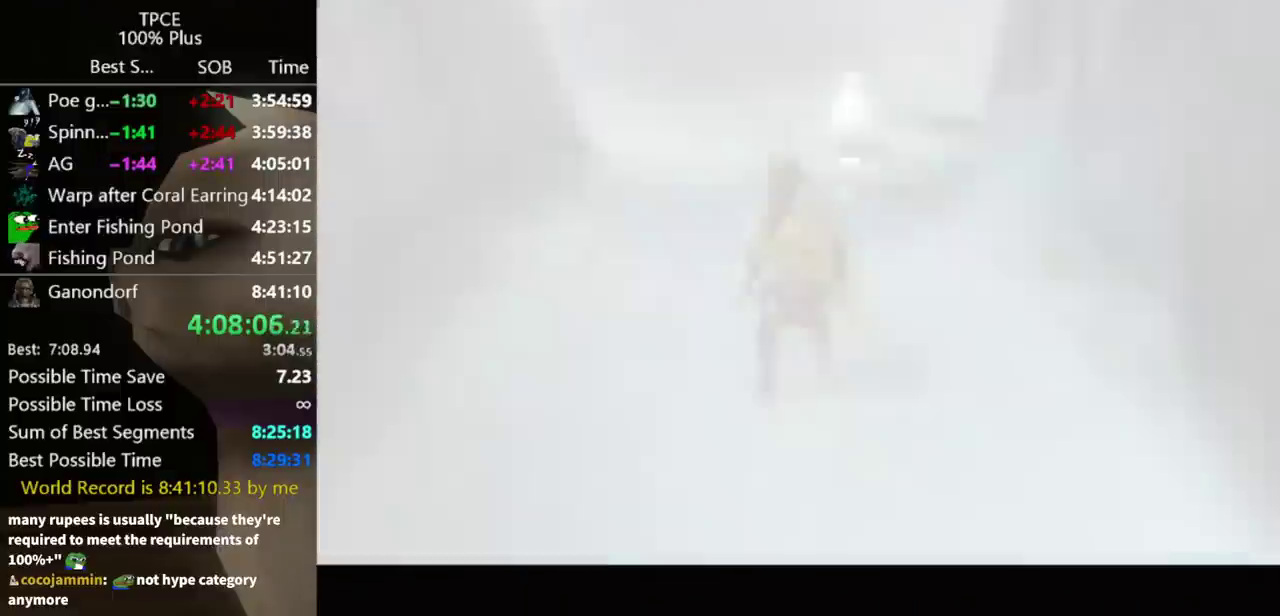
{"buttons": [], "left_stick": "center", "right_stick": "center", "events": []}
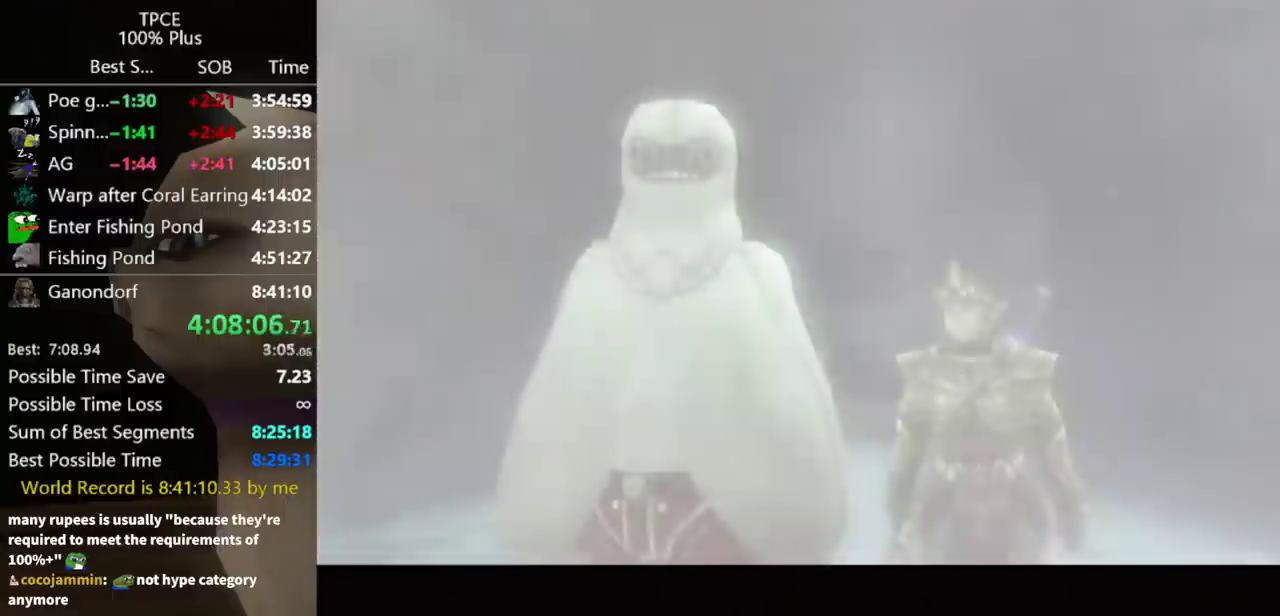
{"buttons": [], "left_stick": "center", "right_stick": "center", "events": []}
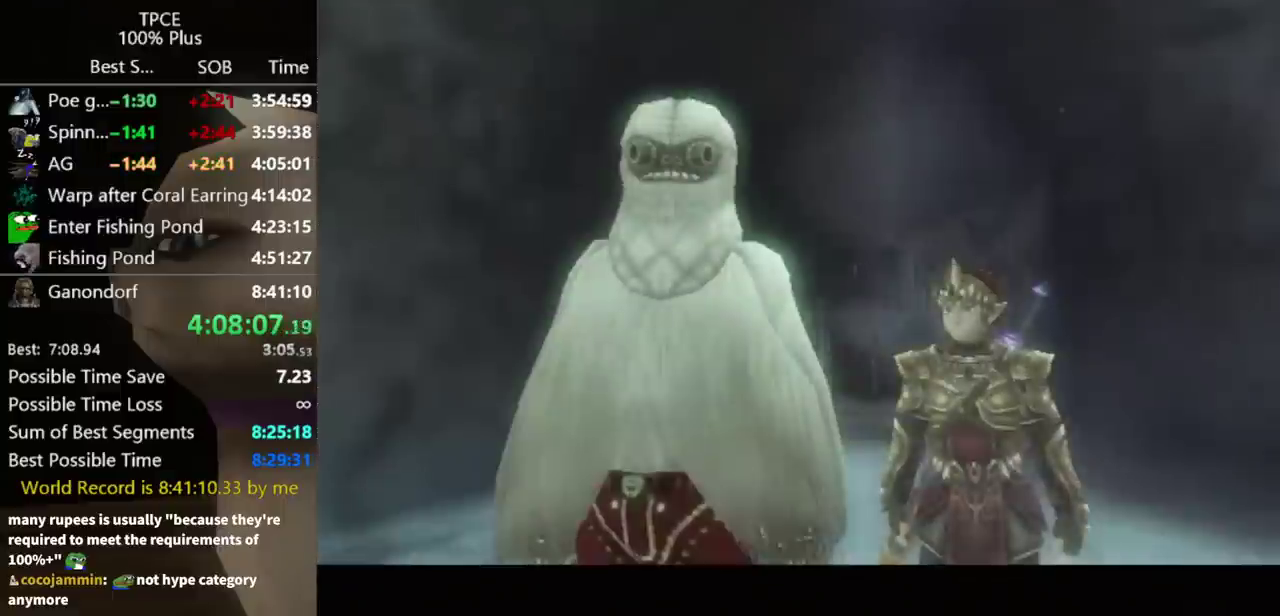
{"buttons": [], "left_stick": "center", "right_stick": "center", "events": []}
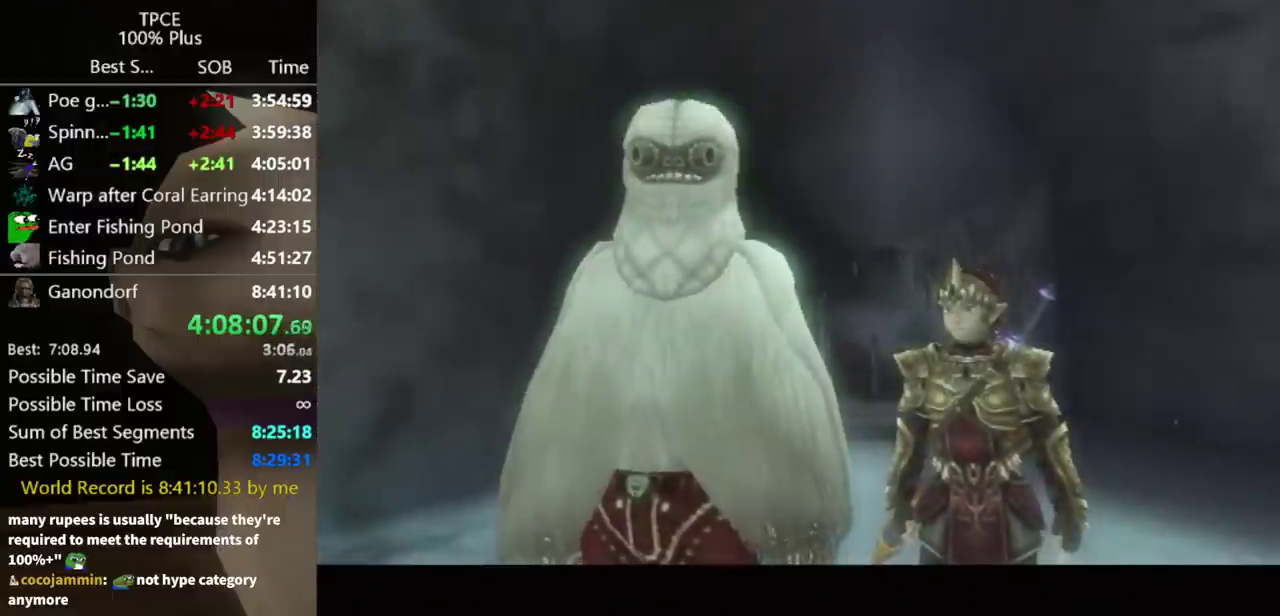
{"buttons": [], "left_stick": "center", "right_stick": "center", "events": []}
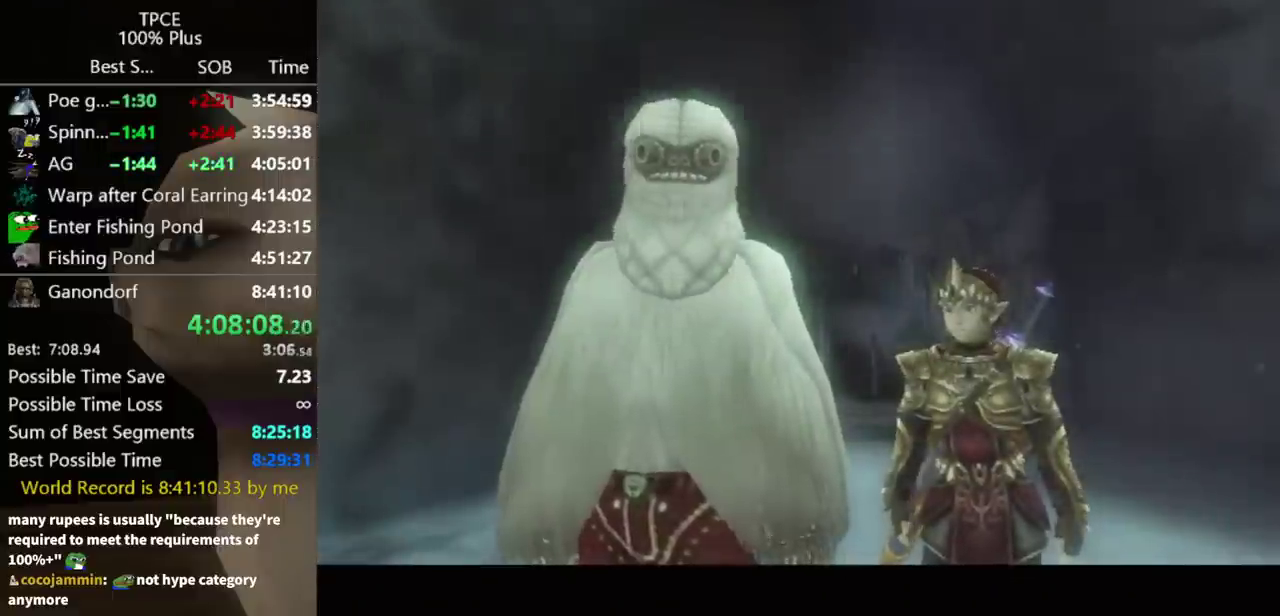
{"buttons": [], "left_stick": "center", "right_stick": "center", "events": []}
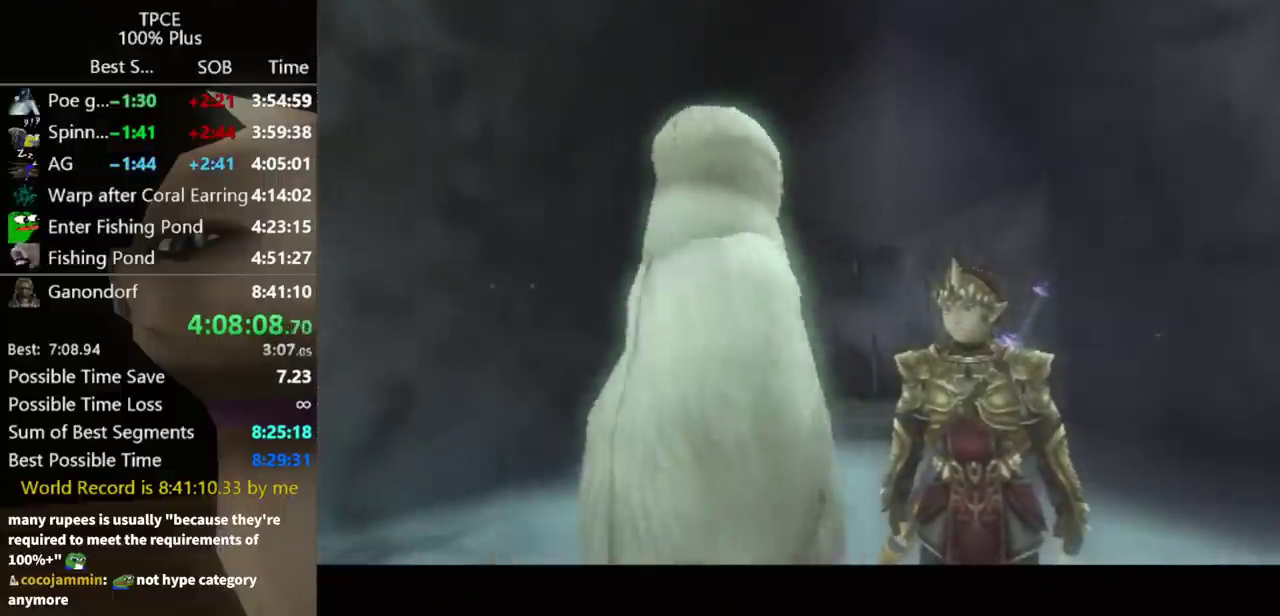
{"buttons": [], "left_stick": "center", "right_stick": "center", "events": []}
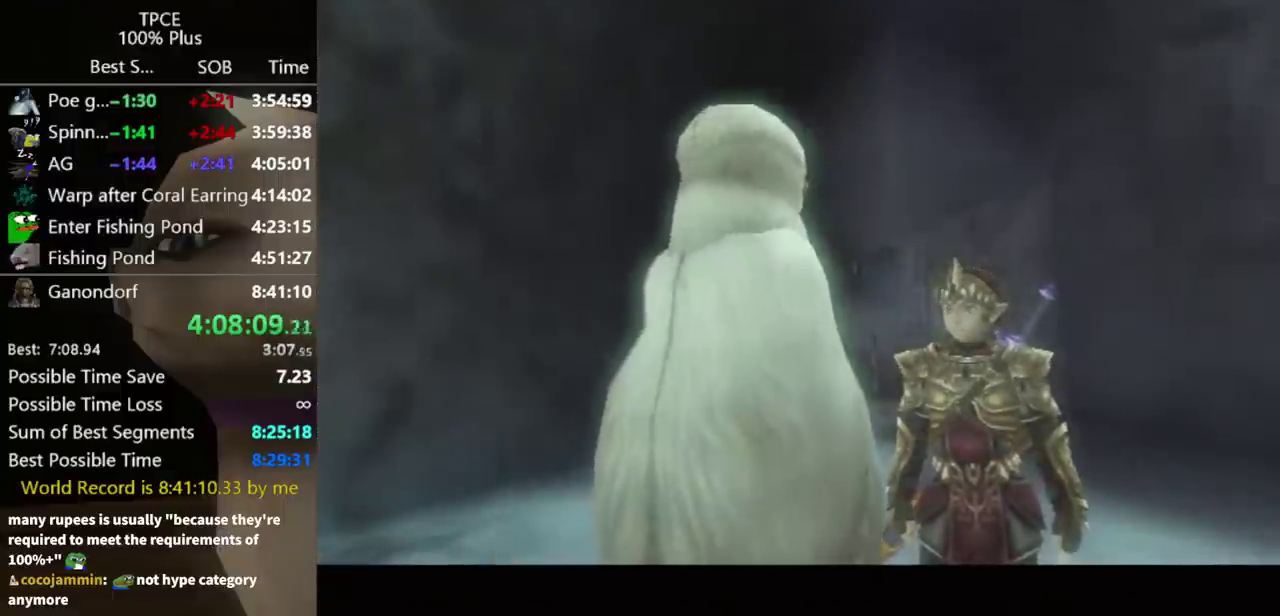
{"buttons": ["A"], "left_stick": "center", "right_stick": "center", "events": [[467, "A", "down"]]}